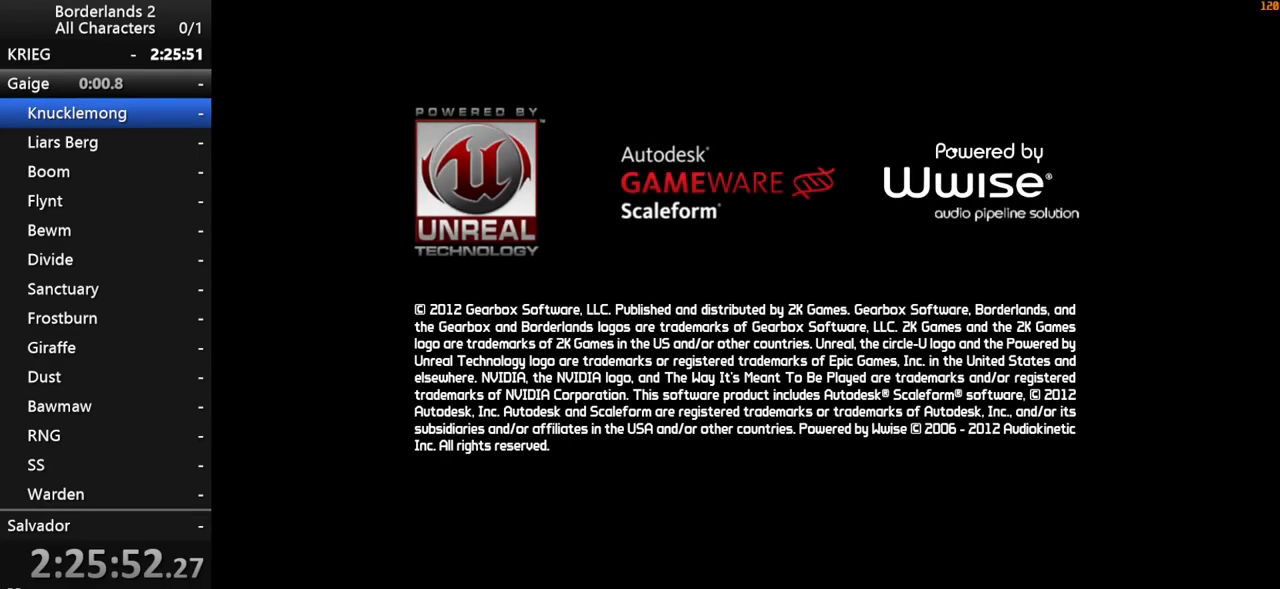
Gameplay with keyboard and mouse; each line is a JSON object with the keys and mouse buttons held at the frame after it. "events" lists presses ("down") and releases ("up") of "1", "2", "3", "4", "a", "b", "c", "ctrl", "d", "down", "e", "end", "escape", "f", "g", "left", "q", "r", "return", "right", "s", "shift", "space", "t", "tab", "up", "v", "w", "x", "y", "z", "mouse_left", "mouse_middle", "mouse_right", "mouse_wheel_up" and "mouse_wheel_down" between this image and that frame as [ms after this image, input, new state], when the widget could be followed in between. "mouse_left", "mouse_middle", "mouse_right", "mouse_wheel_up", "mouse_wheel_down" = the "left", "middle", "right", "wheel_up", "wheel_down" buttons of the "mouse" list. No other keys are recorded. "mouse_move" is the direction in which the mouse moves at that frame (one of eight, or "still"), when it could be read. Not read: other_keys.
{"keys": [], "mouse": [], "mouse_move": "left", "events": []}
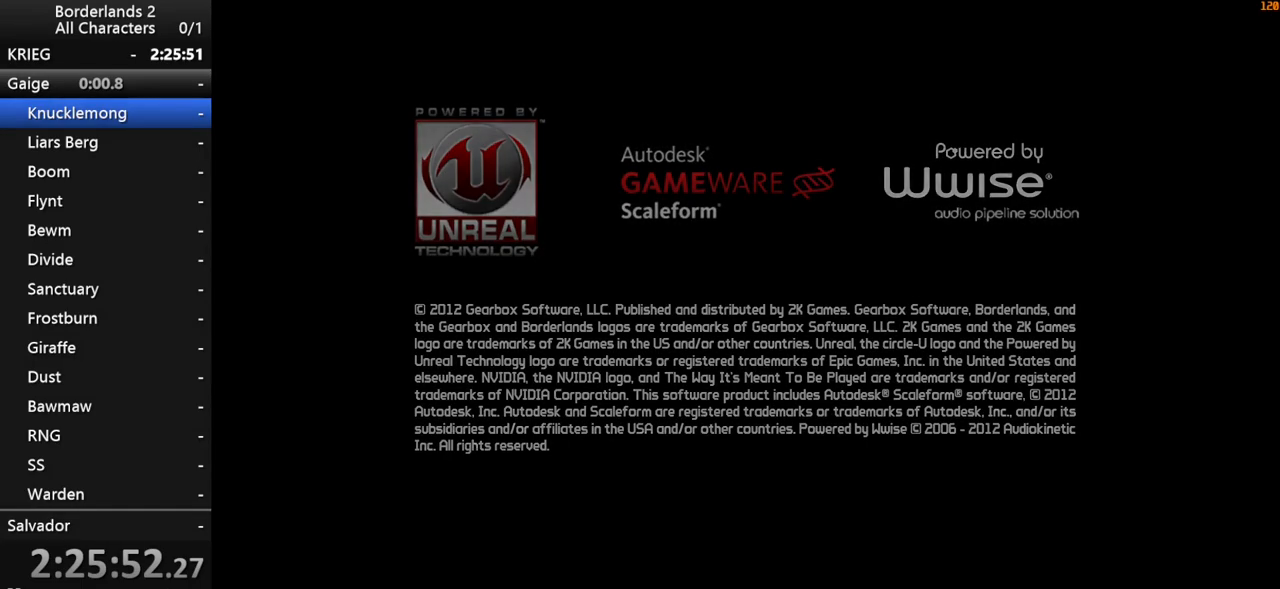
{"keys": [], "mouse": [], "mouse_move": "up-right", "events": [[383, "shift", "down"], [417, "shift", "up"]]}
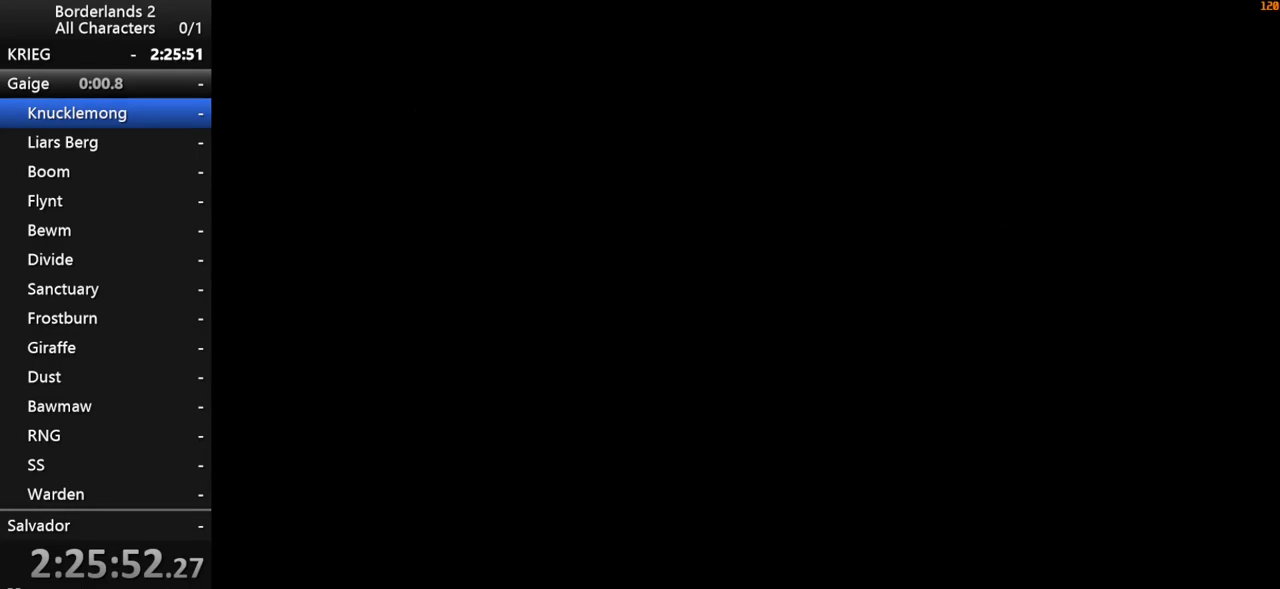
{"keys": [], "mouse": [], "mouse_move": "still", "events": [[117, "shift", "down"], [167, "mouse_right", "down"], [250, "mouse_left", "down"], [350, "mouse_left", "up"], [350, "mouse_right", "up"], [400, "shift", "up"]]}
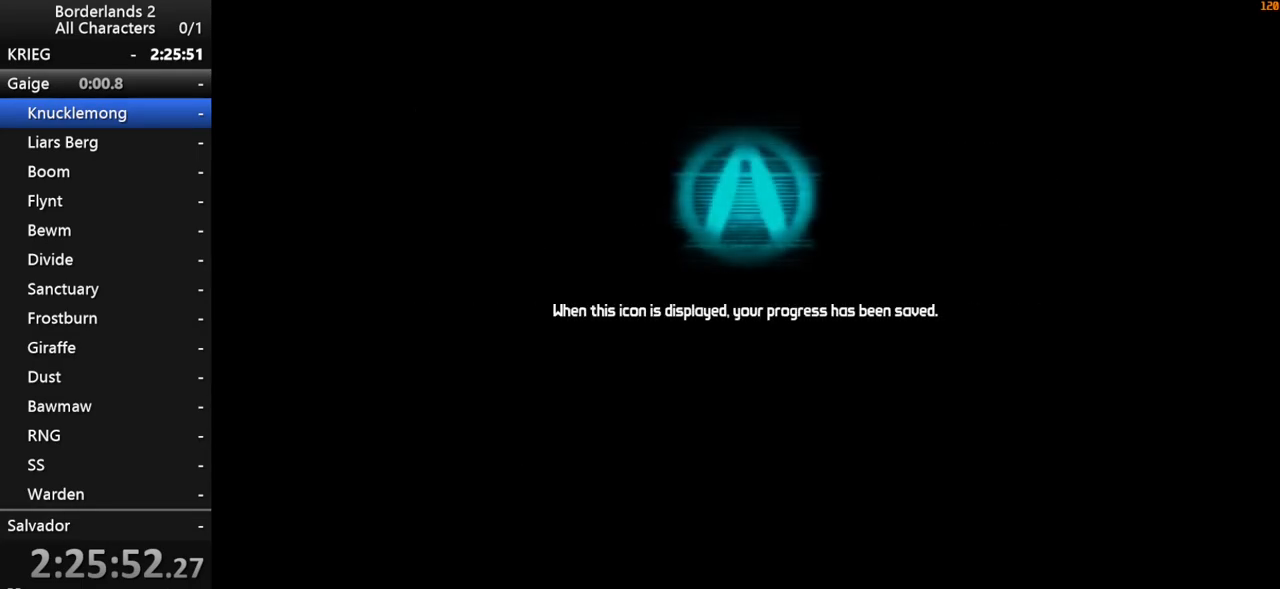
{"keys": [], "mouse": ["left", "right"], "mouse_move": "still", "events": [[417, "mouse_right", "down"], [450, "mouse_left", "down"]]}
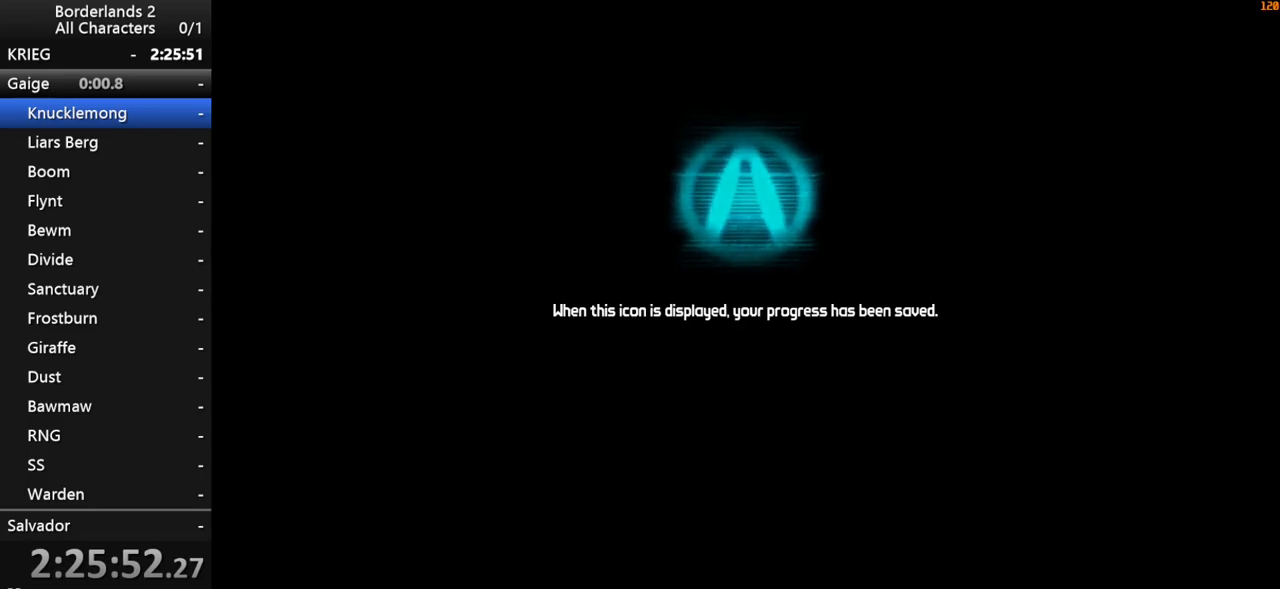
{"keys": [], "mouse": [], "mouse_move": "still", "events": [[100, "mouse_left", "up"], [100, "mouse_right", "up"]]}
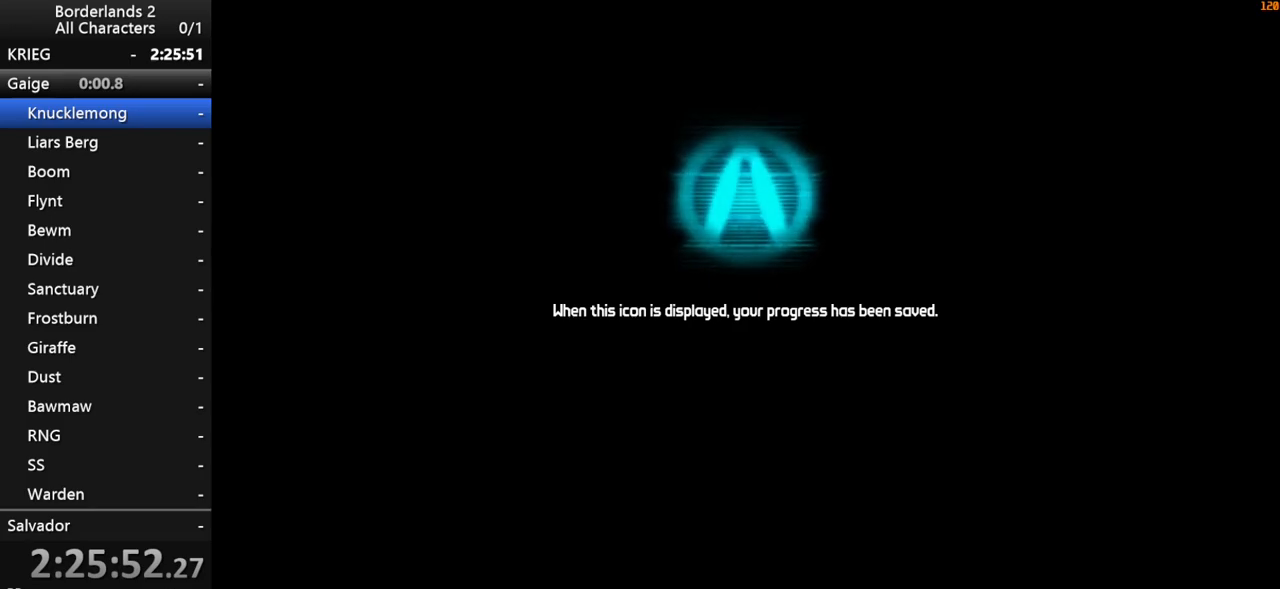
{"keys": [], "mouse": [], "mouse_move": "still", "events": []}
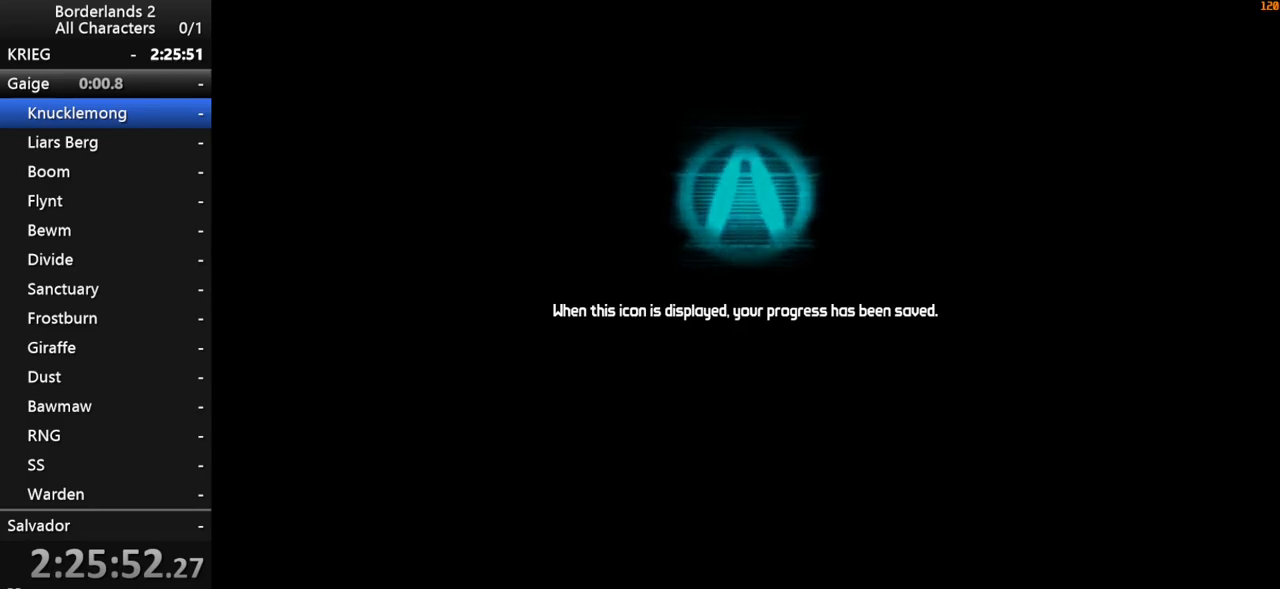
{"keys": [], "mouse": [], "mouse_move": "still", "events": []}
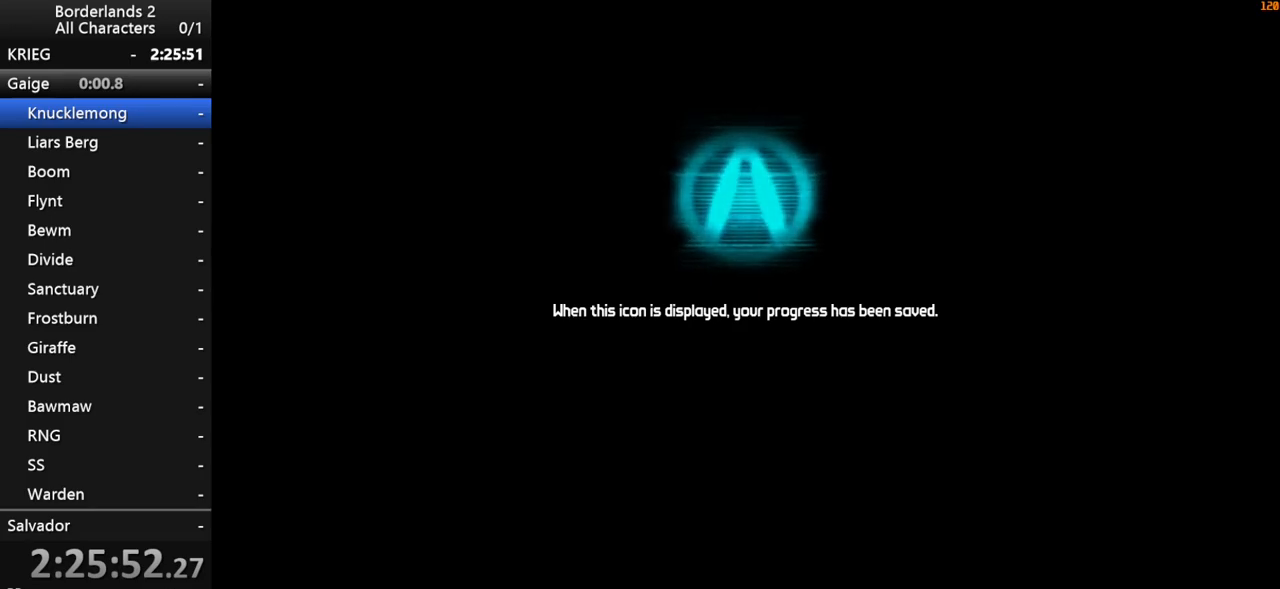
{"keys": [], "mouse": [], "mouse_move": "still", "events": [[200, "mouse_left", "down"], [200, "mouse_right", "down"], [433, "mouse_left", "up"], [433, "mouse_right", "up"]]}
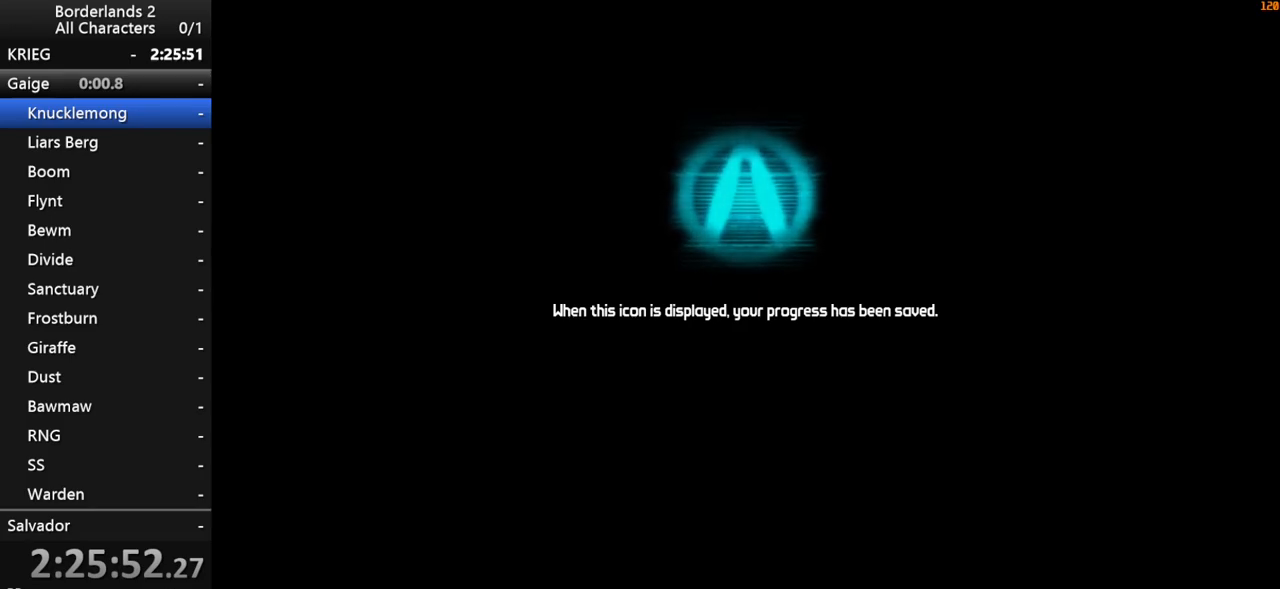
{"keys": [], "mouse": ["left", "right"], "mouse_move": "still", "events": [[117, "mouse_left", "down"], [117, "mouse_right", "down"], [250, "mouse_left", "up"], [250, "mouse_right", "up"], [400, "mouse_left", "down"], [400, "mouse_right", "down"]]}
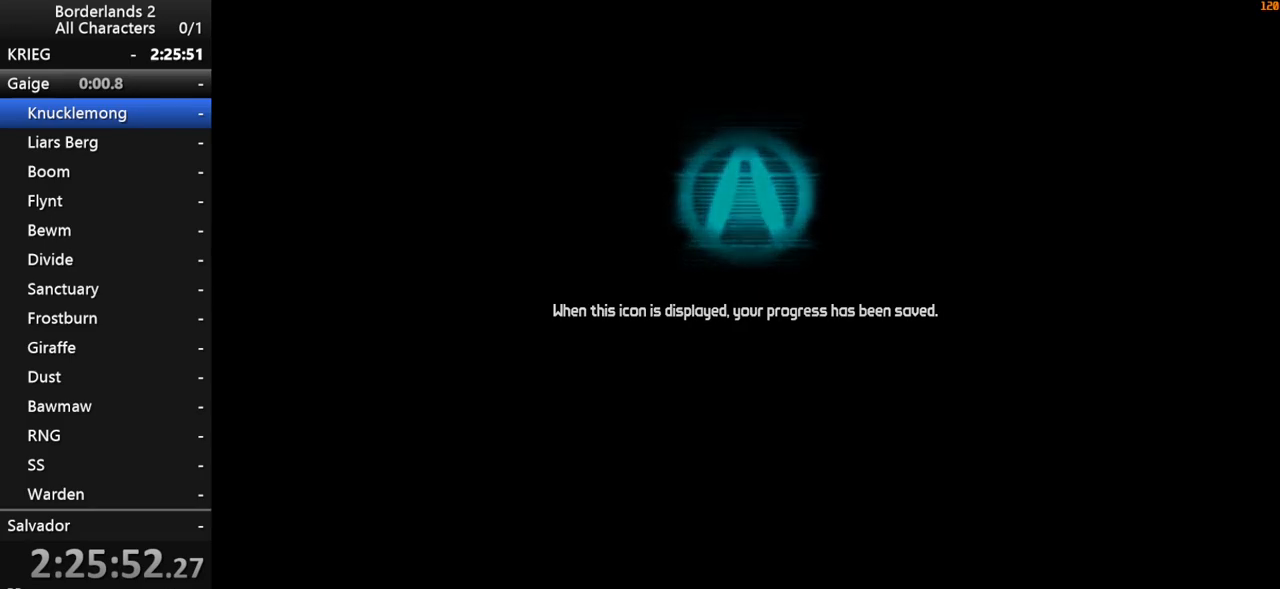
{"keys": ["a", "d", "w"], "mouse": [], "mouse_move": "still", "events": [[33, "mouse_left", "up"], [33, "mouse_right", "up"], [133, "mouse_right", "down"], [183, "mouse_left", "down"], [267, "mouse_left", "up"], [267, "mouse_right", "up"], [367, "mouse_left", "down"], [367, "mouse_right", "down"], [467, "a", "down"], [467, "mouse_left", "up"], [467, "w", "down"], [500, "d", "down"], [500, "mouse_right", "up"]]}
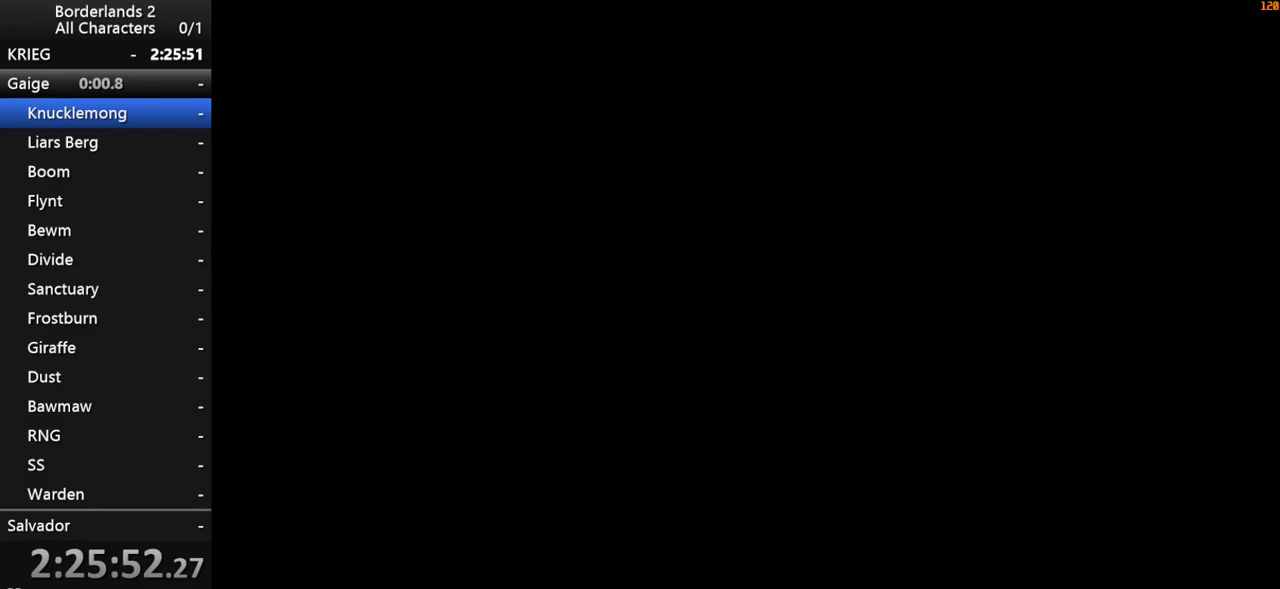
{"keys": ["d"], "mouse": ["left", "right"], "mouse_move": "still", "events": [[50, "mouse_left", "down"], [50, "mouse_right", "down"], [100, "a", "up"], [100, "w", "up"], [150, "mouse_left", "up"], [200, "d", "up"], [200, "mouse_right", "up"], [233, "a", "down"], [233, "mouse_right", "down"], [283, "mouse_left", "down"], [333, "w", "down"], [383, "mouse_left", "up"], [383, "mouse_right", "up"], [467, "a", "up"], [467, "d", "down"], [467, "mouse_left", "down"], [467, "mouse_right", "down"], [467, "w", "up"]]}
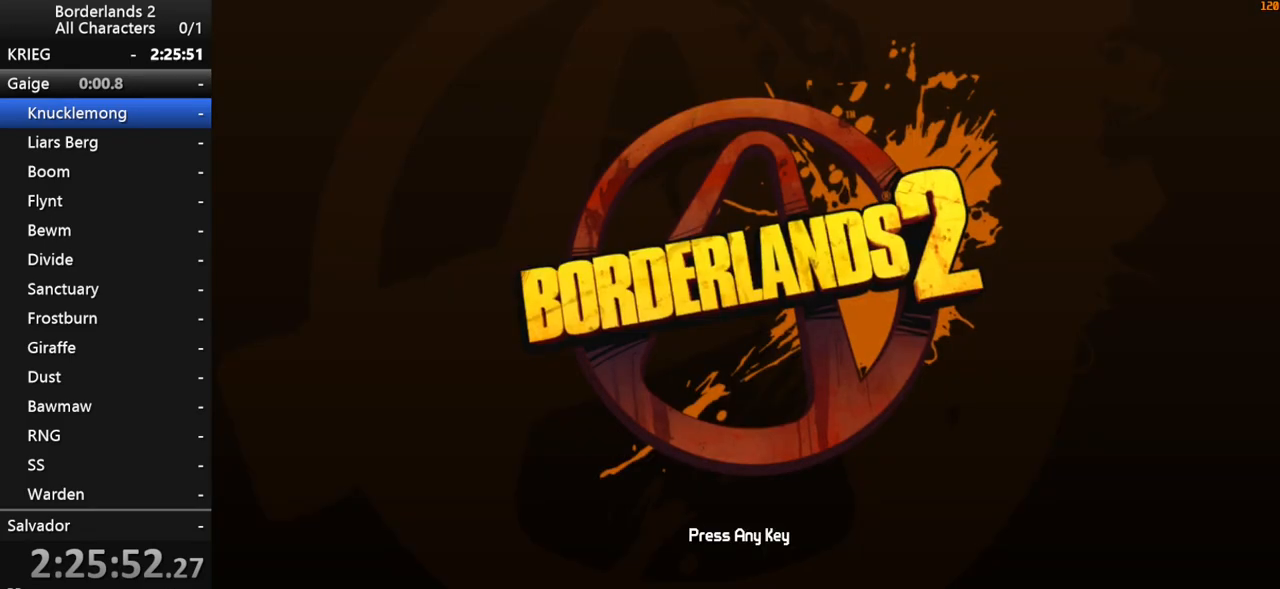
{"keys": [], "mouse": [], "mouse_move": "still", "events": [[67, "d", "up"], [67, "mouse_left", "up"], [67, "mouse_right", "up"], [117, "mouse_right", "down"], [167, "mouse_left", "down"], [200, "mouse_left", "up"], [250, "mouse_right", "up"]]}
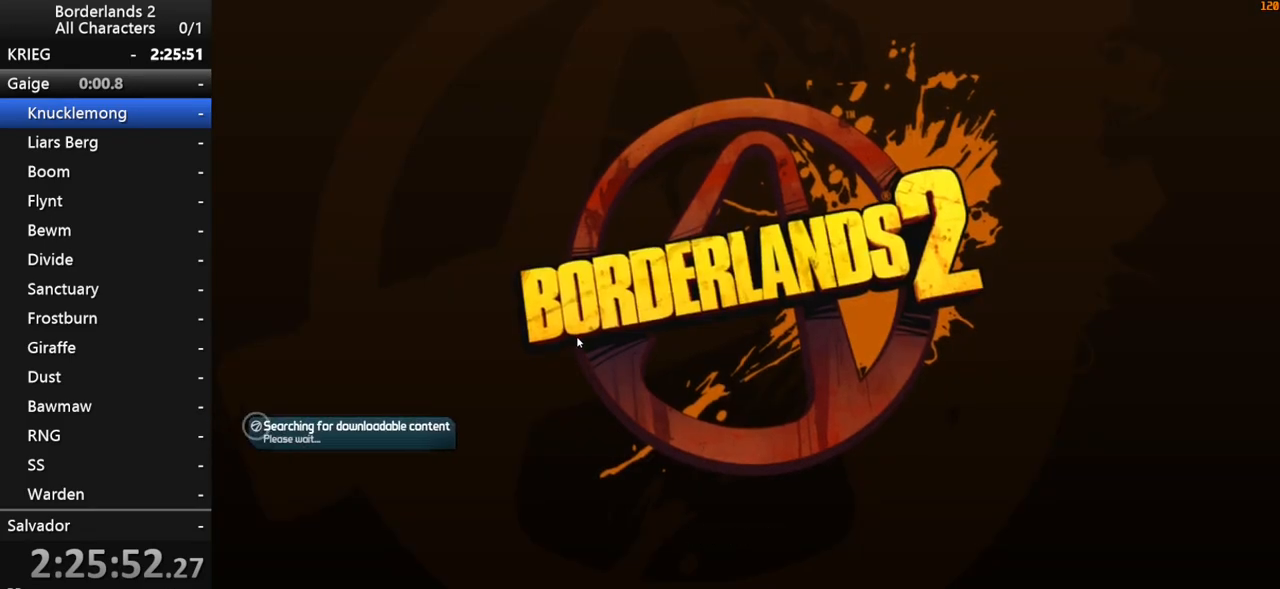
{"keys": [], "mouse": [], "mouse_move": "still", "events": []}
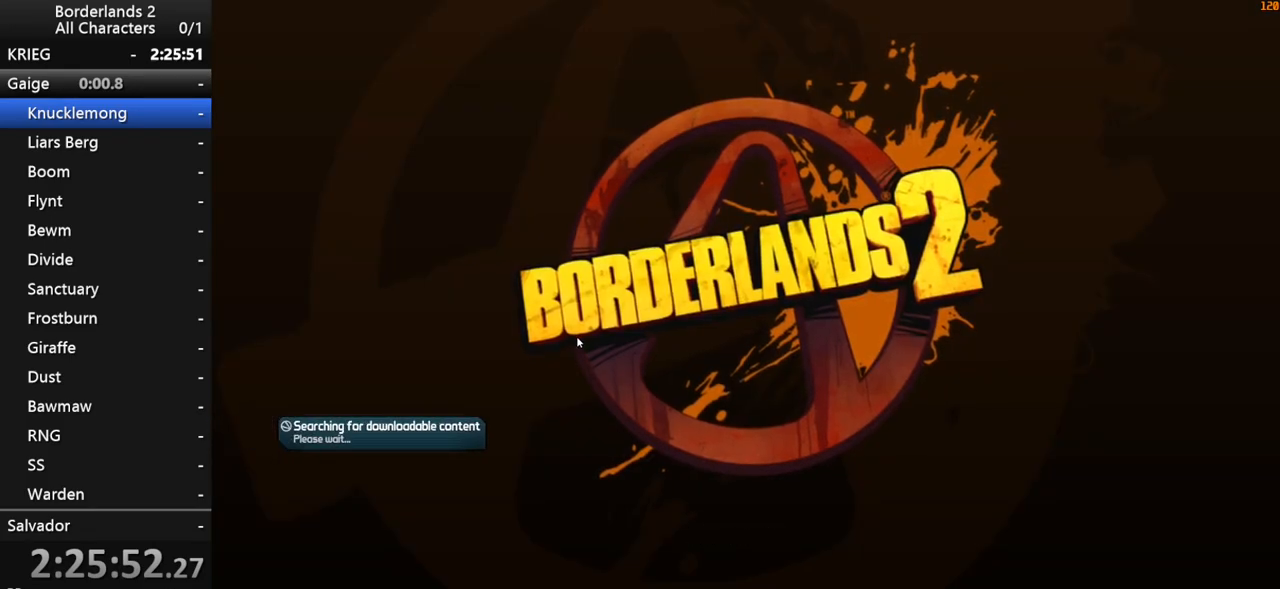
{"keys": [], "mouse": [], "mouse_move": "still", "events": []}
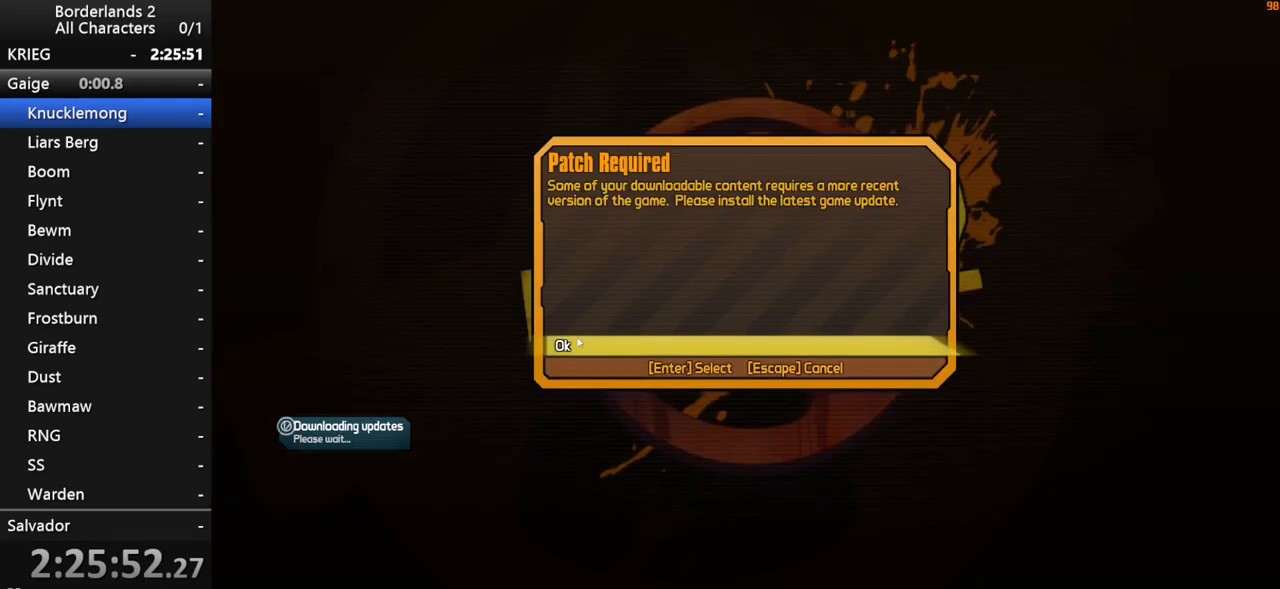
{"keys": [], "mouse": [], "mouse_move": "still", "events": []}
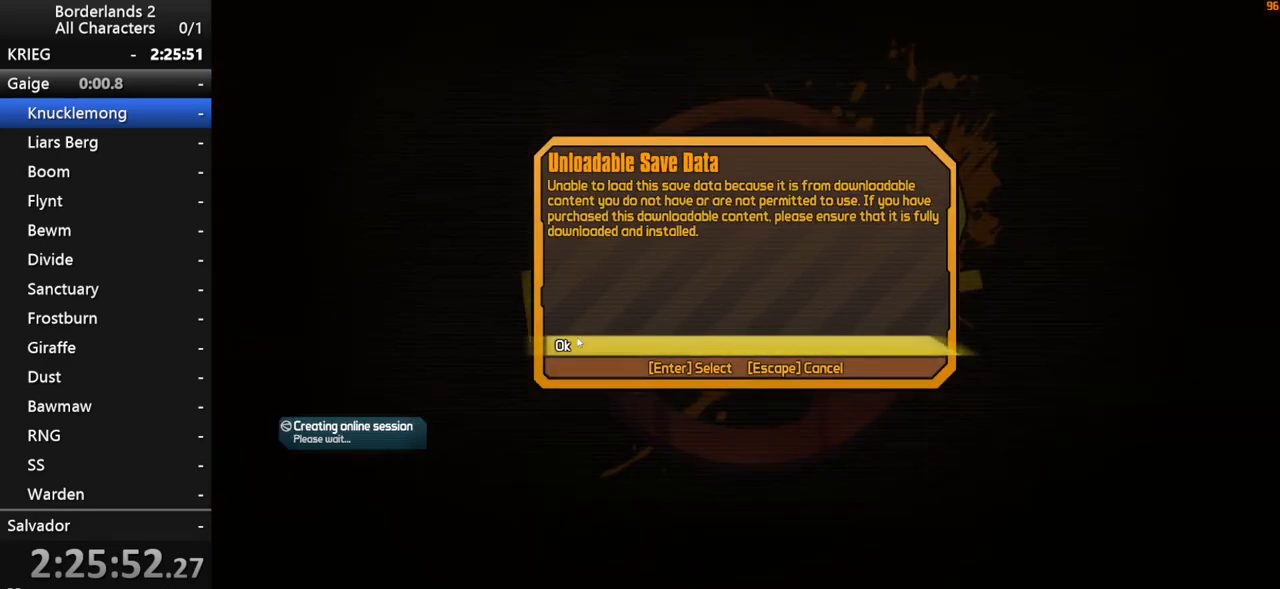
{"keys": [], "mouse": [], "mouse_move": "still", "events": []}
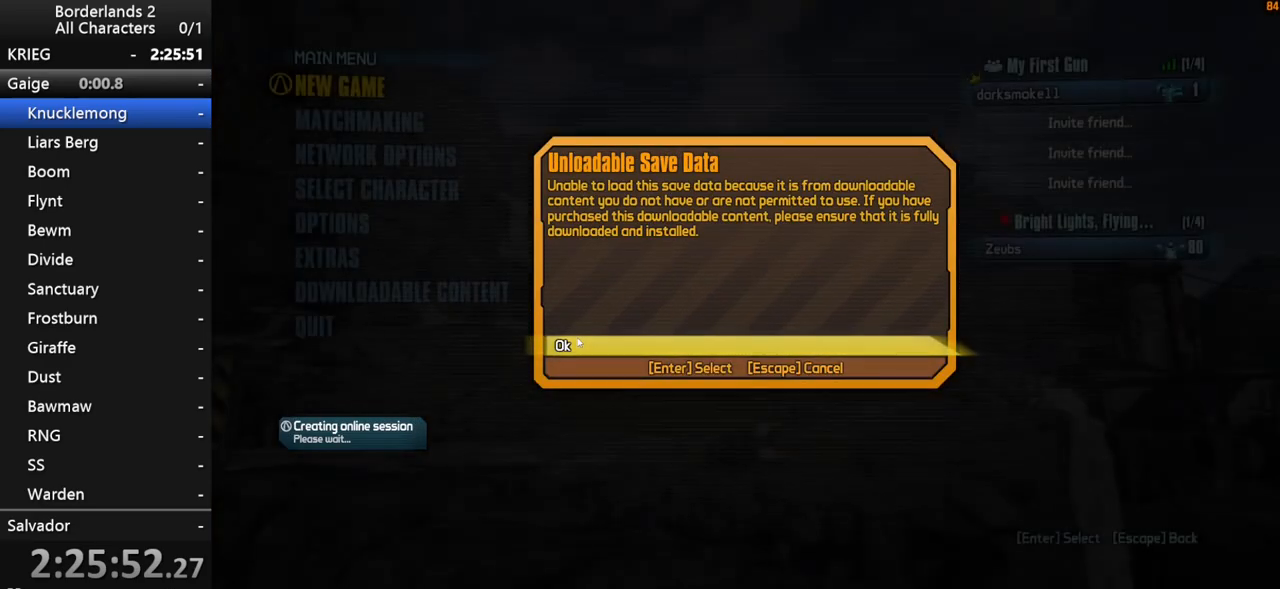
{"keys": [], "mouse": [], "mouse_move": "still", "events": []}
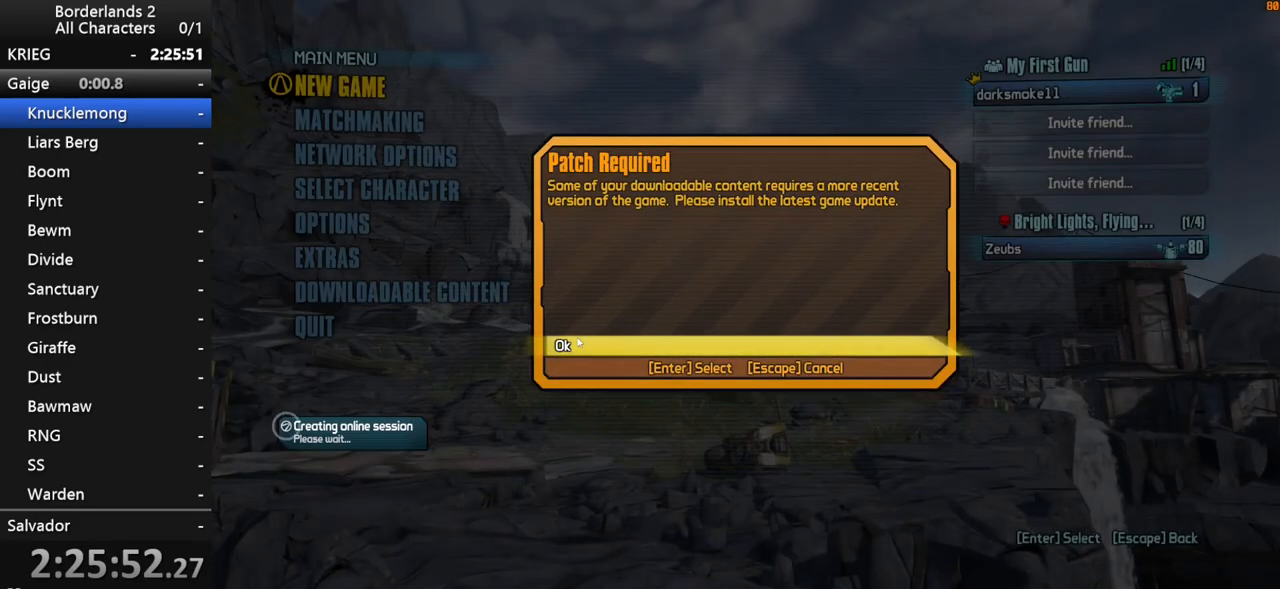
{"keys": [], "mouse": [], "mouse_move": "still", "events": []}
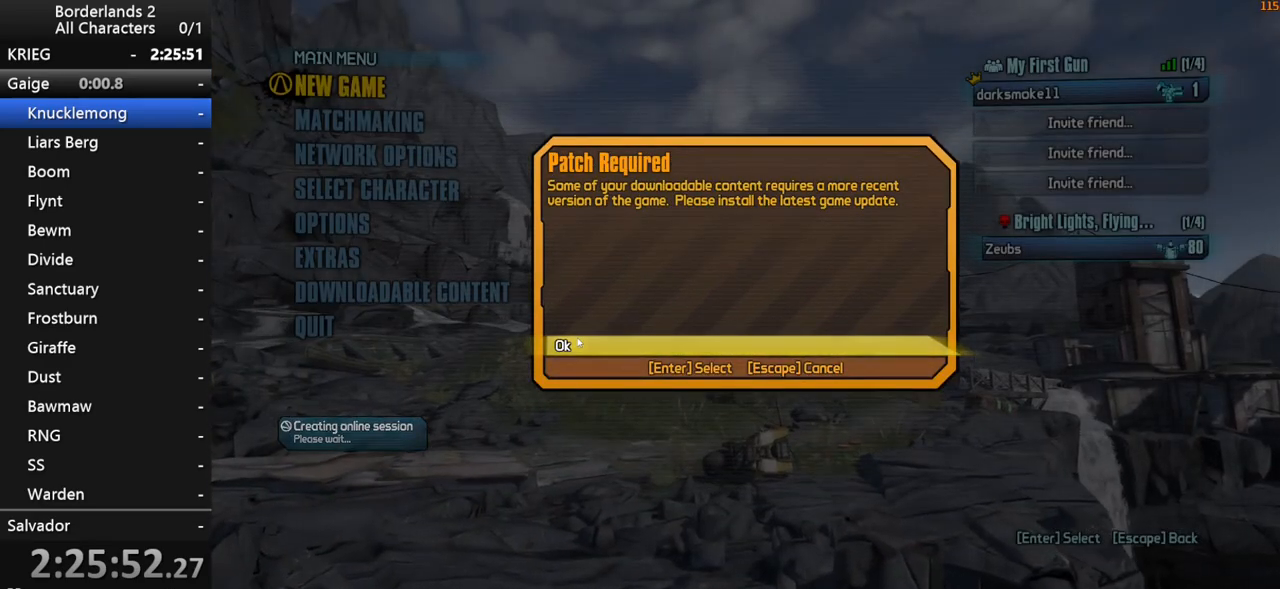
{"keys": [], "mouse": [], "mouse_move": "still", "events": []}
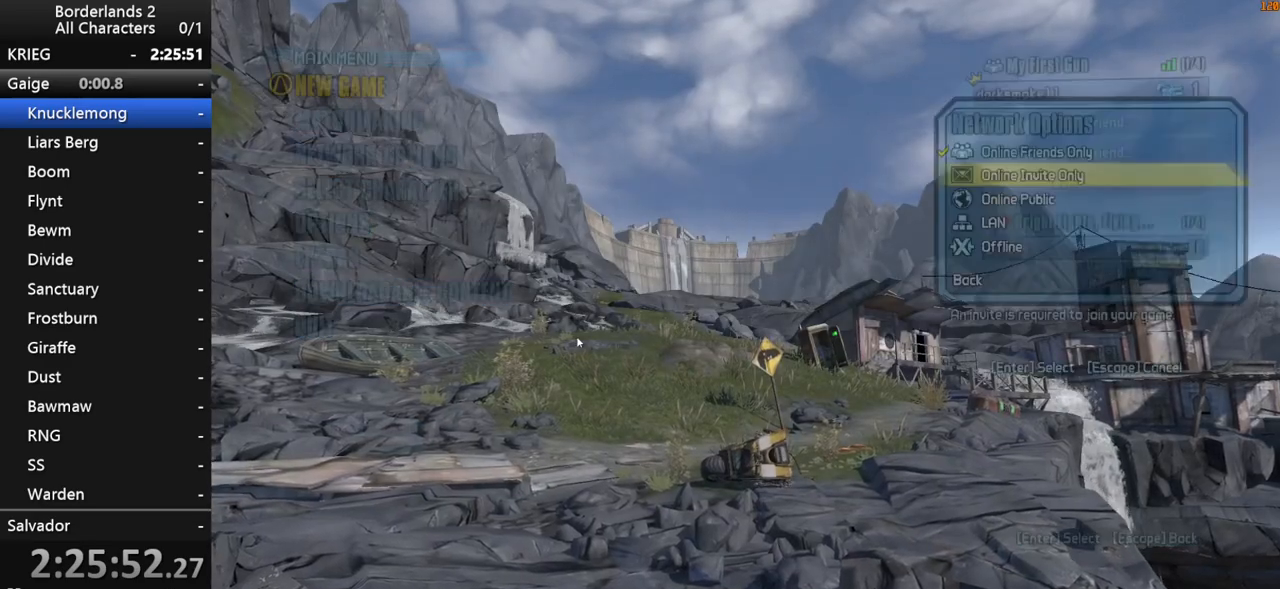
{"keys": [], "mouse": [], "mouse_move": "still", "events": [[283, "up", "down"], [333, "up", "up"]]}
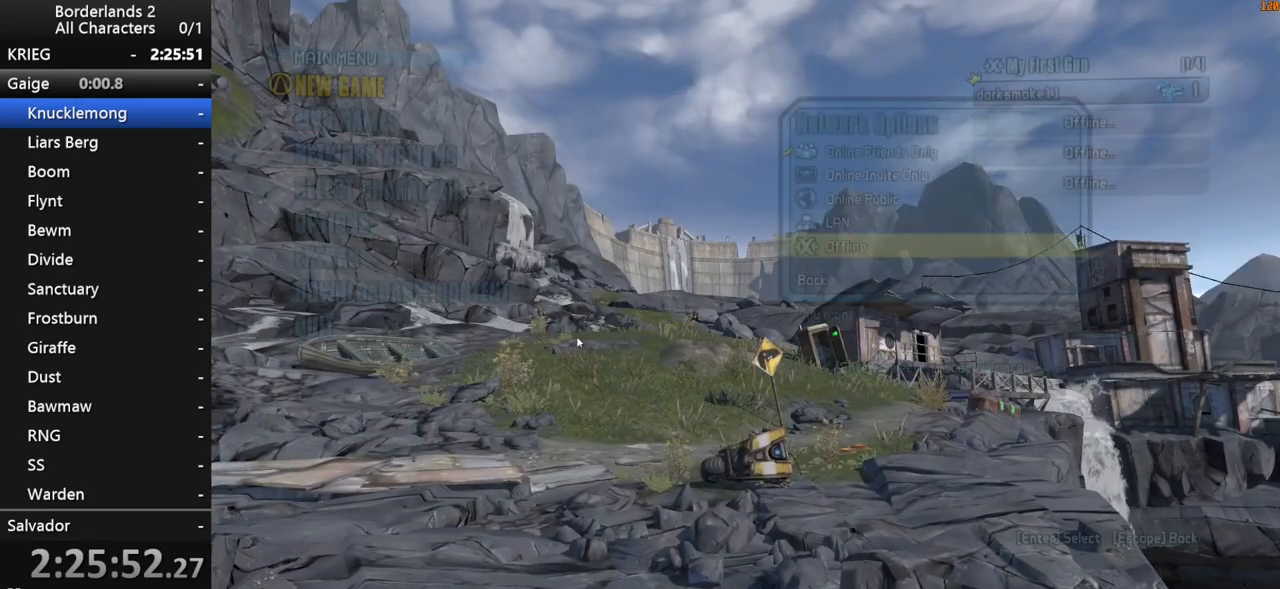
{"keys": [], "mouse": [], "mouse_move": "left", "events": []}
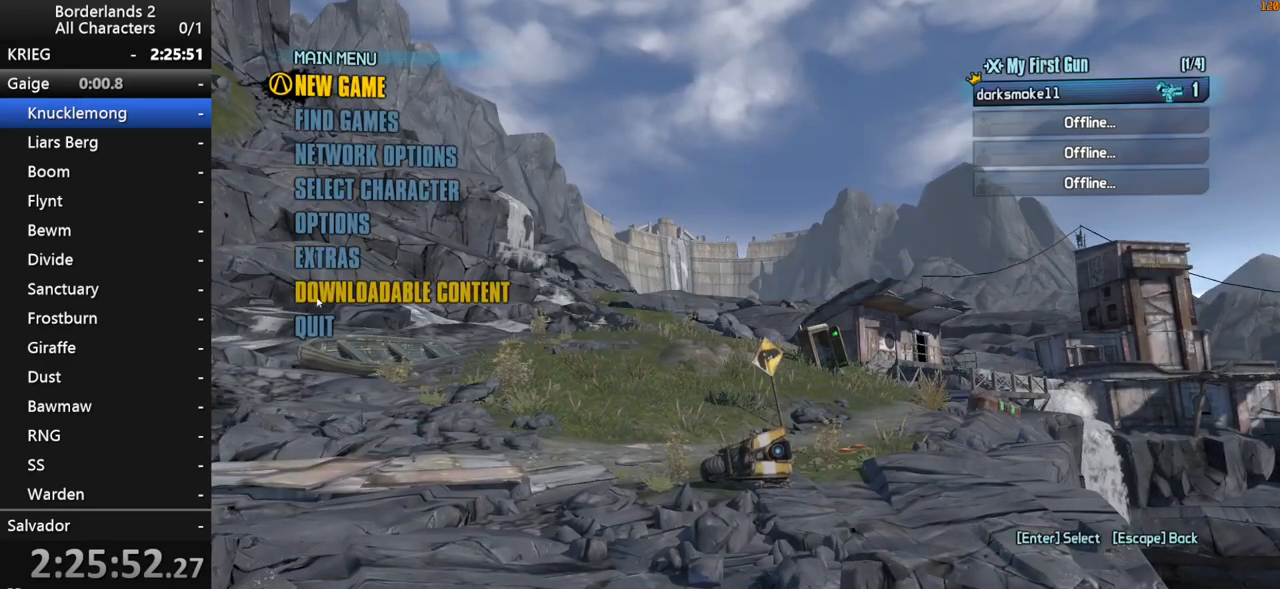
{"keys": [], "mouse": [], "mouse_move": "up", "events": [[267, "mouse_left", "down"], [317, "mouse_left", "up"], [450, "mouse_left", "down"], [500, "mouse_left", "up"]]}
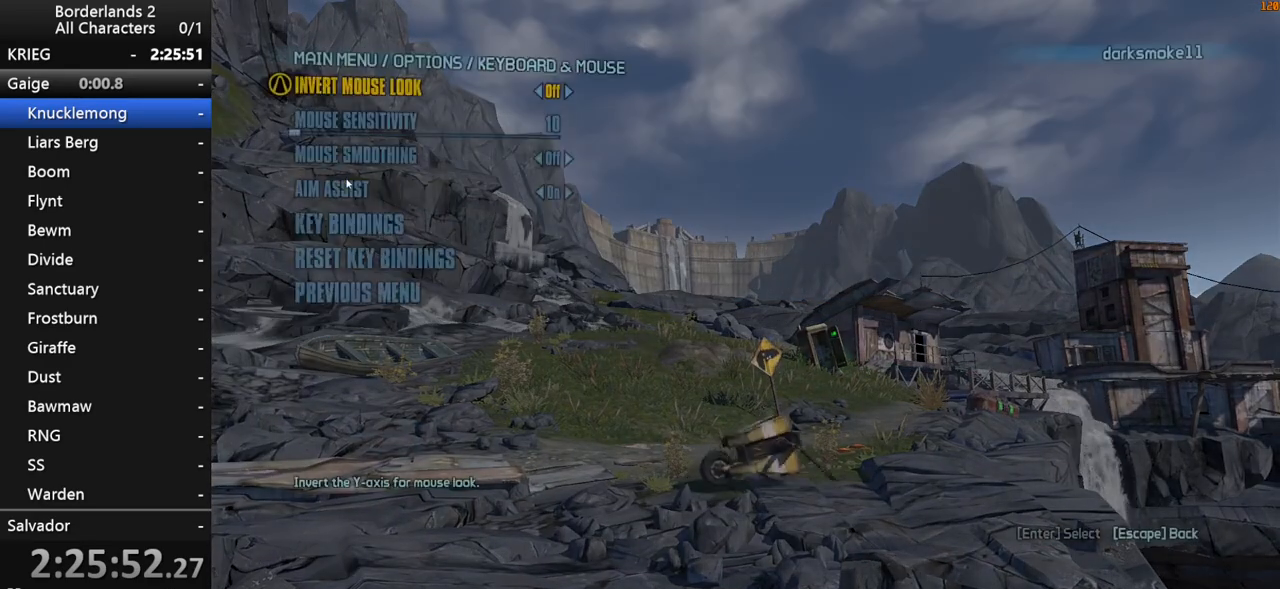
{"keys": [], "mouse": [], "mouse_move": "up", "events": [[383, "escape", "down"], [417, "escape", "up"]]}
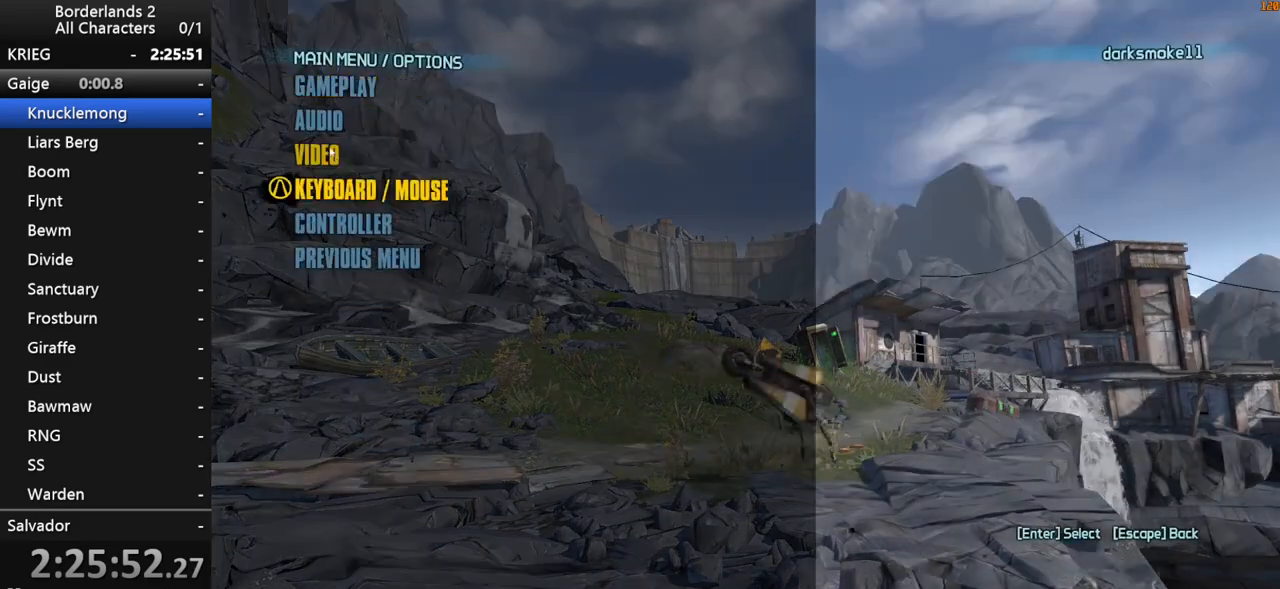
{"keys": [], "mouse": [], "mouse_move": "still", "events": [[67, "mouse_left", "down"], [117, "mouse_left", "up"]]}
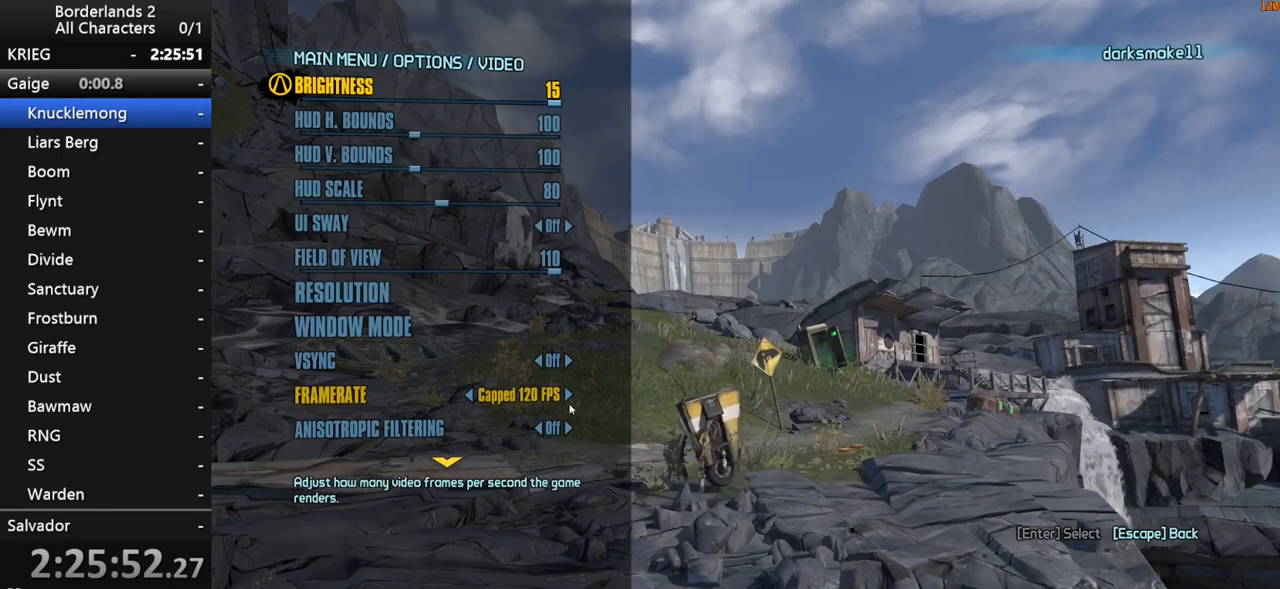
{"keys": [], "mouse": [], "mouse_move": "still", "events": [[217, "mouse_left", "down"], [267, "mouse_left", "up"]]}
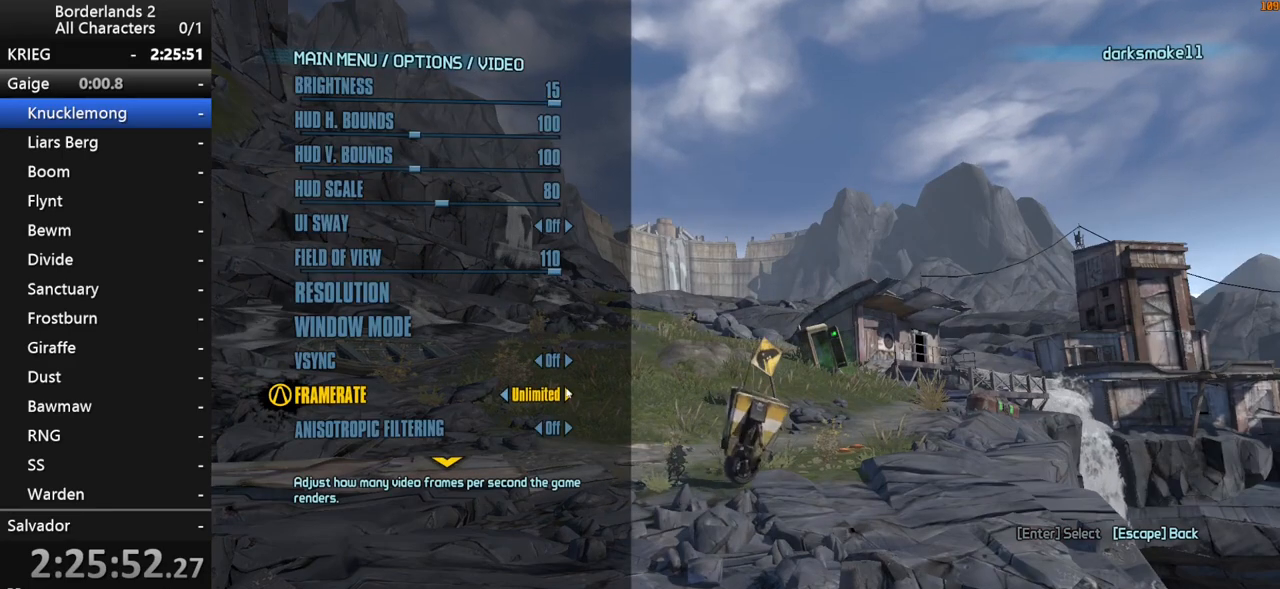
{"keys": [], "mouse": [], "mouse_move": "still", "events": [[50, "escape", "down"], [150, "escape", "up"]]}
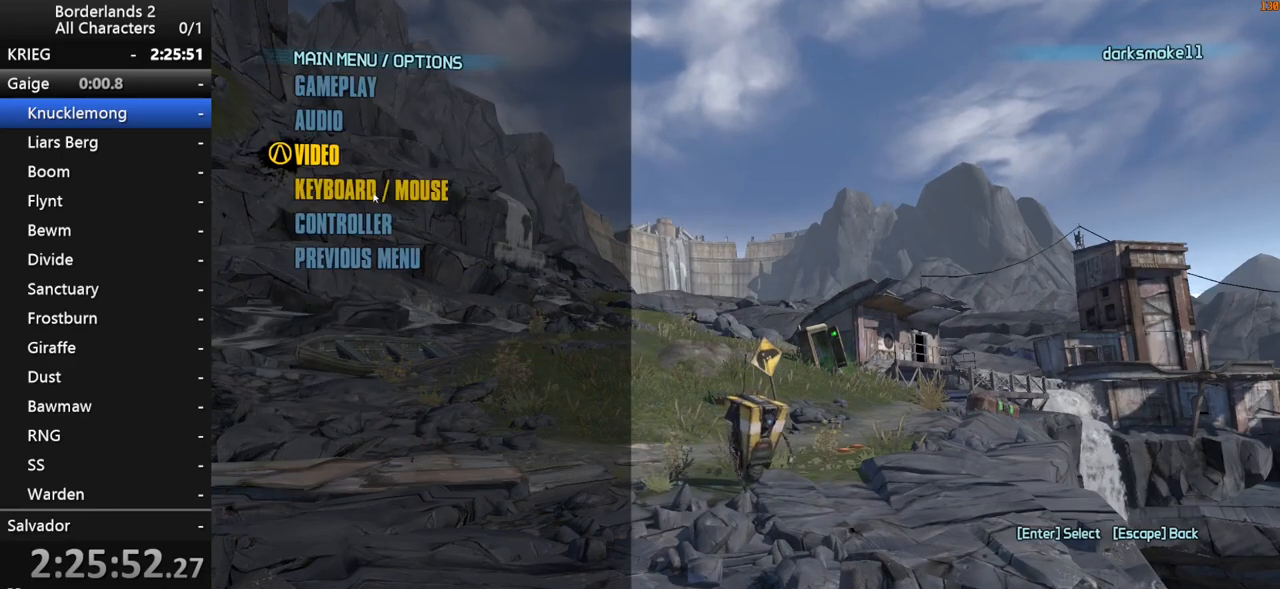
{"keys": [], "mouse": [], "mouse_move": "right", "events": [[67, "mouse_left", "down"], [150, "mouse_left", "up"]]}